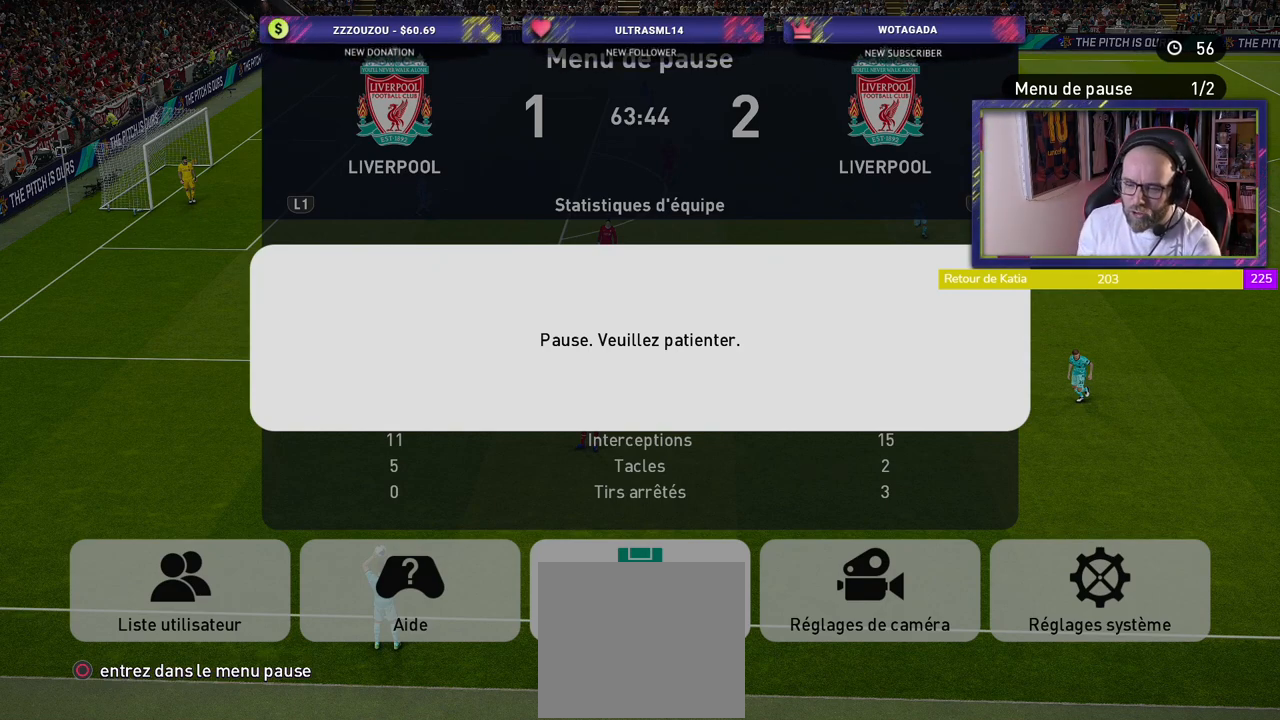
Gameplay with a controller (PlayStation layout); each line is a JSON object with the inputs held at the frame after it. "events" lists button and stick changes between this image and that frame as [ms after this image, input, new state], when the widget could be followed in between.
{"buttons": [], "left_stick": "center", "right_stick": "center", "events": [[100, "CIRCLE", "down"], [220, "CIRCLE", "up"], [360, "CROSS", "down"], [480, "CROSS", "up"]]}
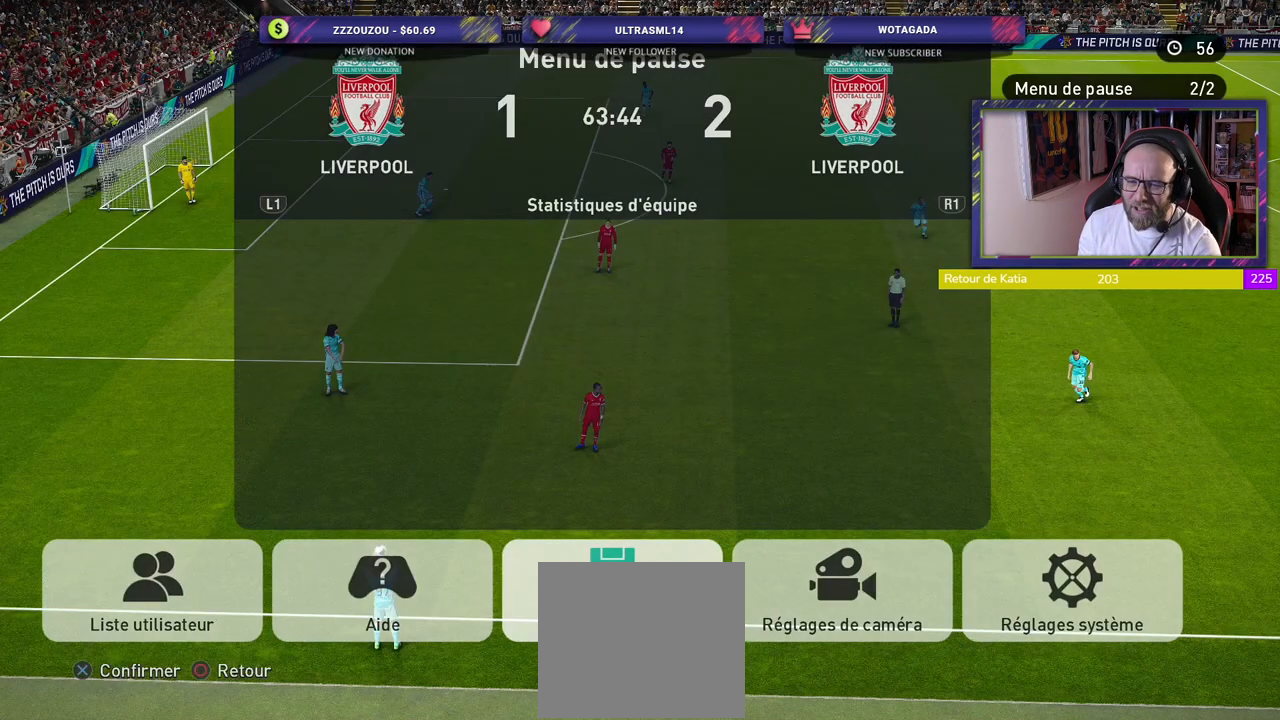
{"buttons": [], "left_stick": "center", "right_stick": "center", "events": []}
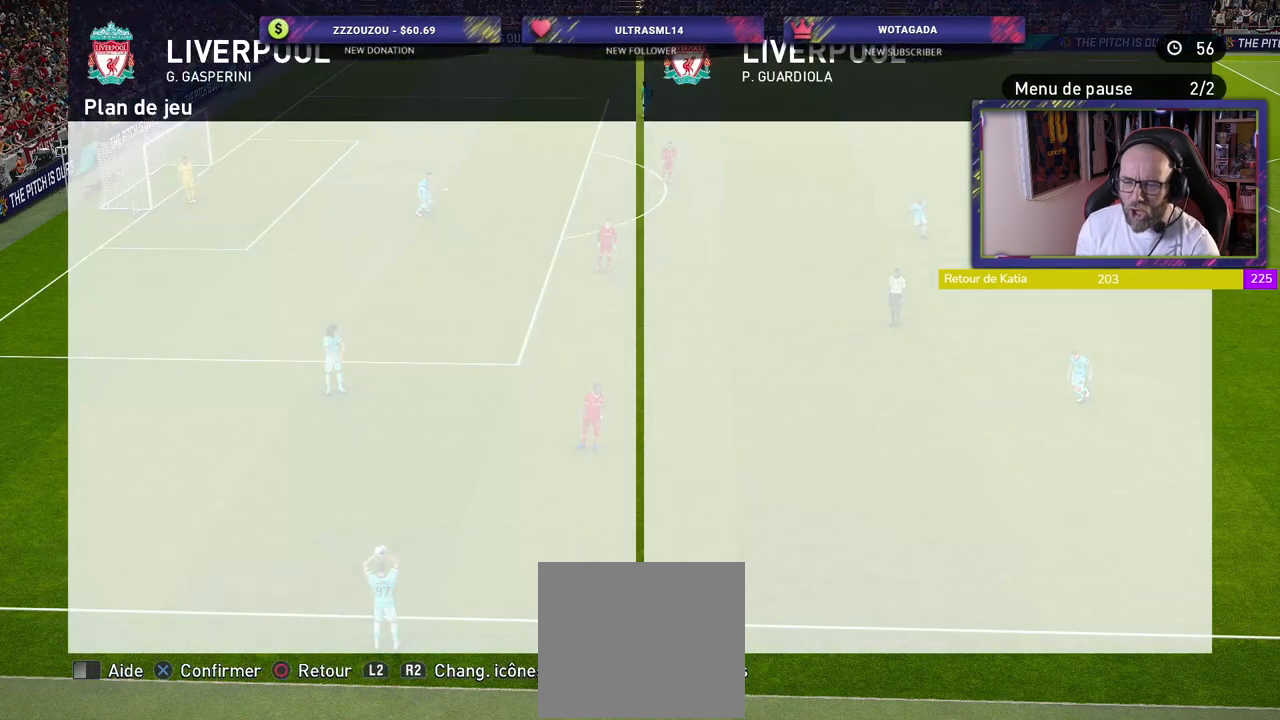
{"buttons": [], "left_stick": "center", "right_stick": "center", "events": []}
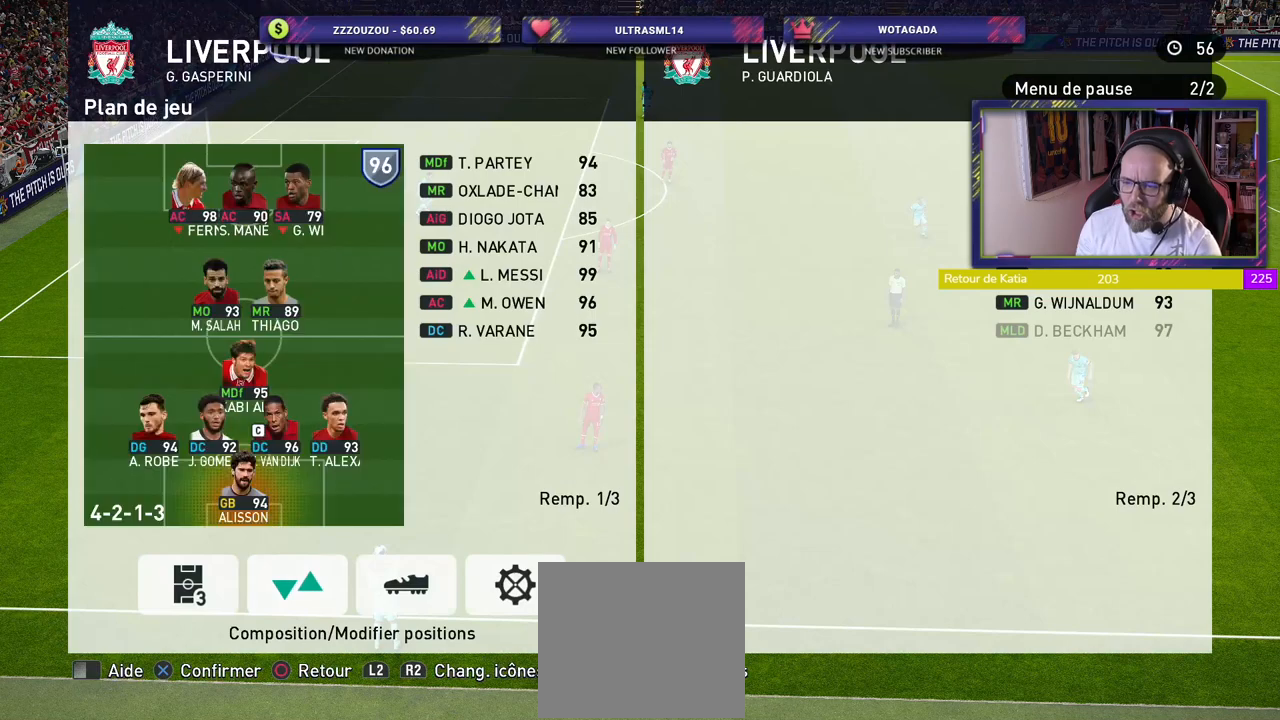
{"buttons": [], "left_stick": "center", "right_stick": "center", "events": []}
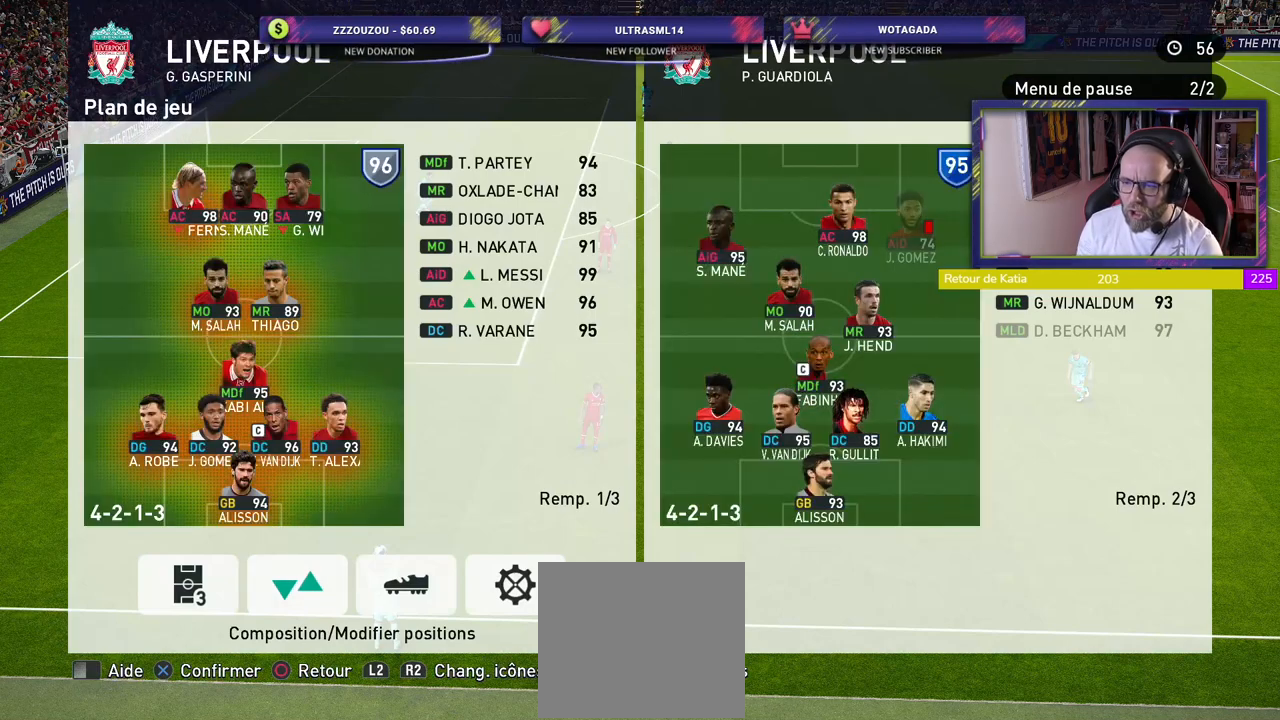
{"buttons": [], "left_stick": "center", "right_stick": "center", "events": [[220, "R2", "down"], [300, "R2", "up"]]}
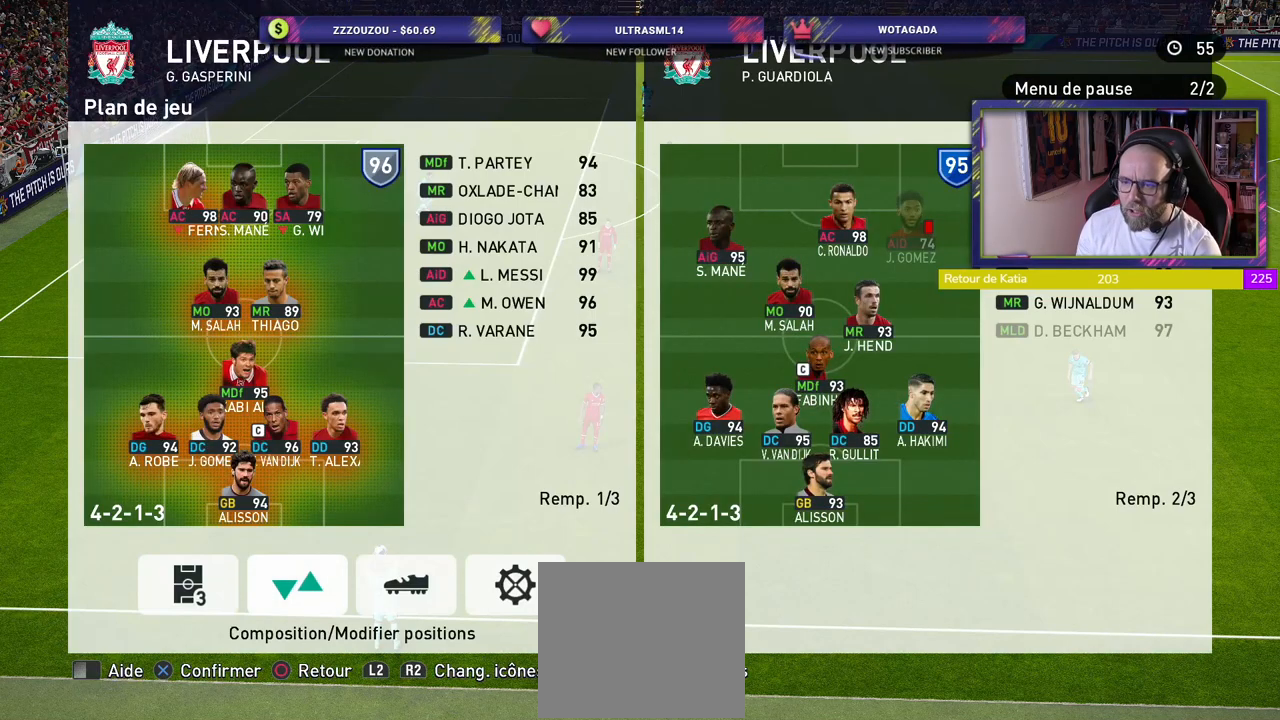
{"buttons": [], "left_stick": "center", "right_stick": "center", "events": []}
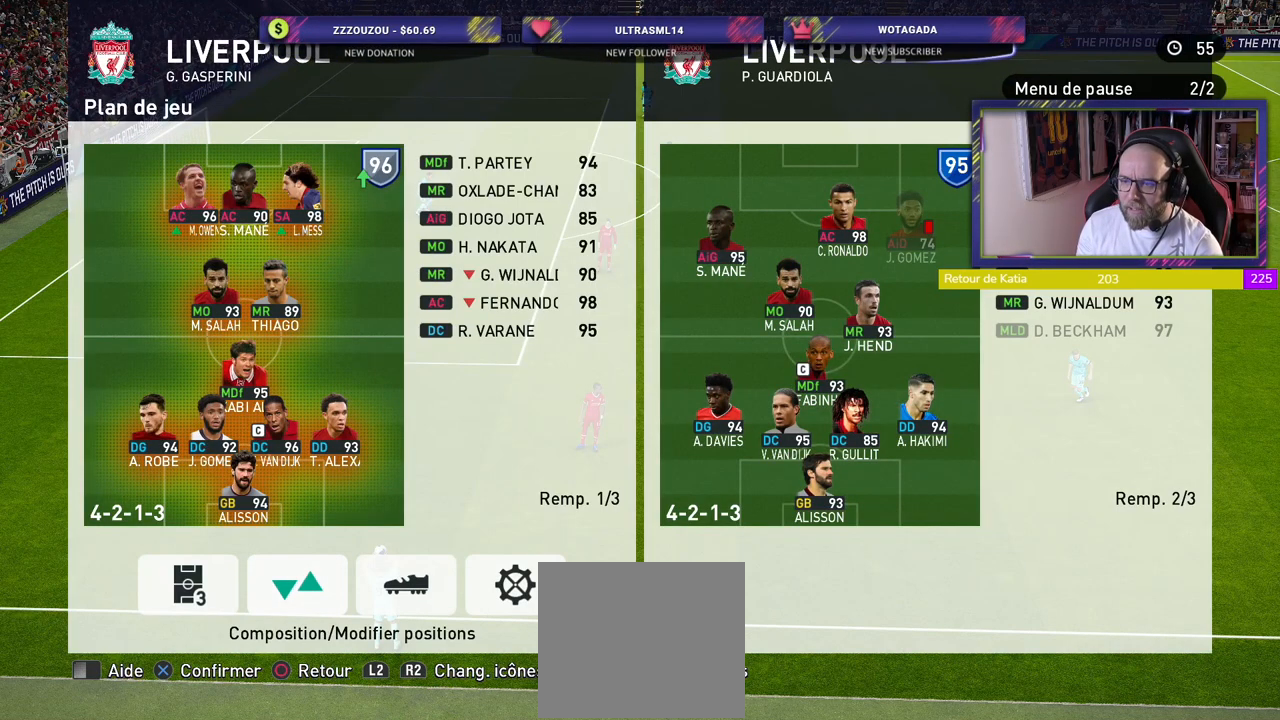
{"buttons": [], "left_stick": "center", "right_stick": "center", "events": []}
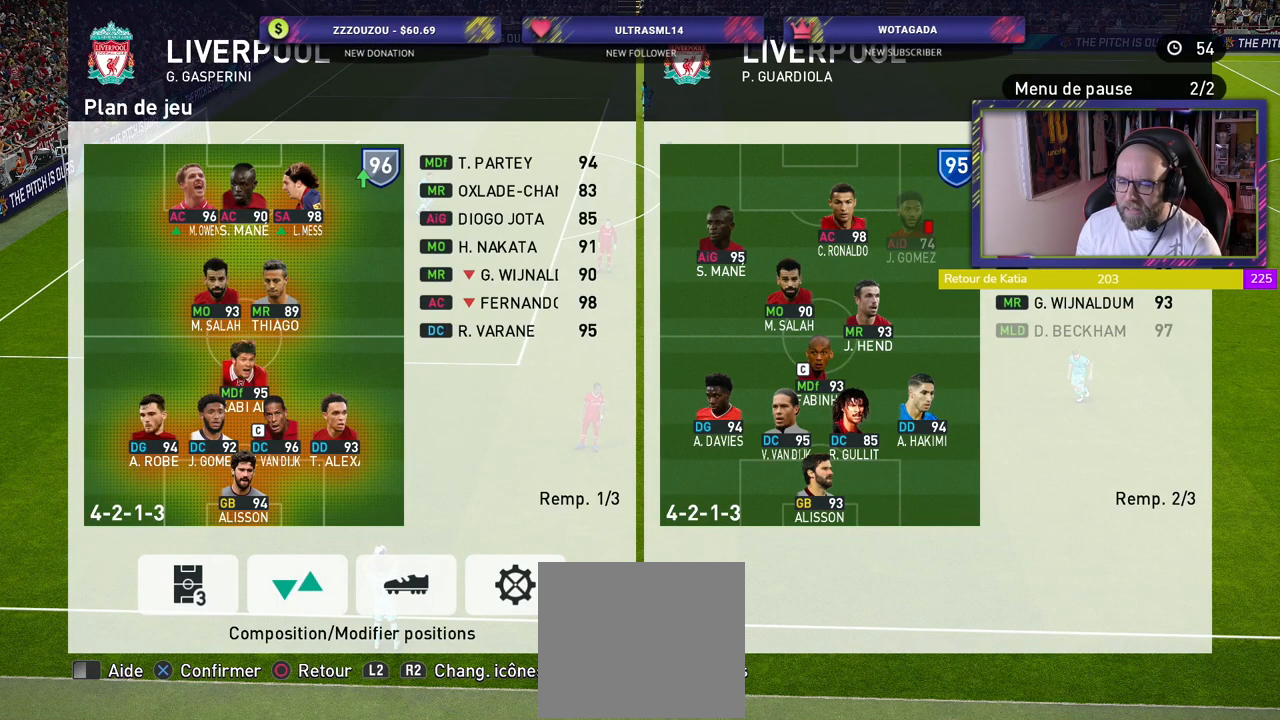
{"buttons": [], "left_stick": "center", "right_stick": "center", "events": []}
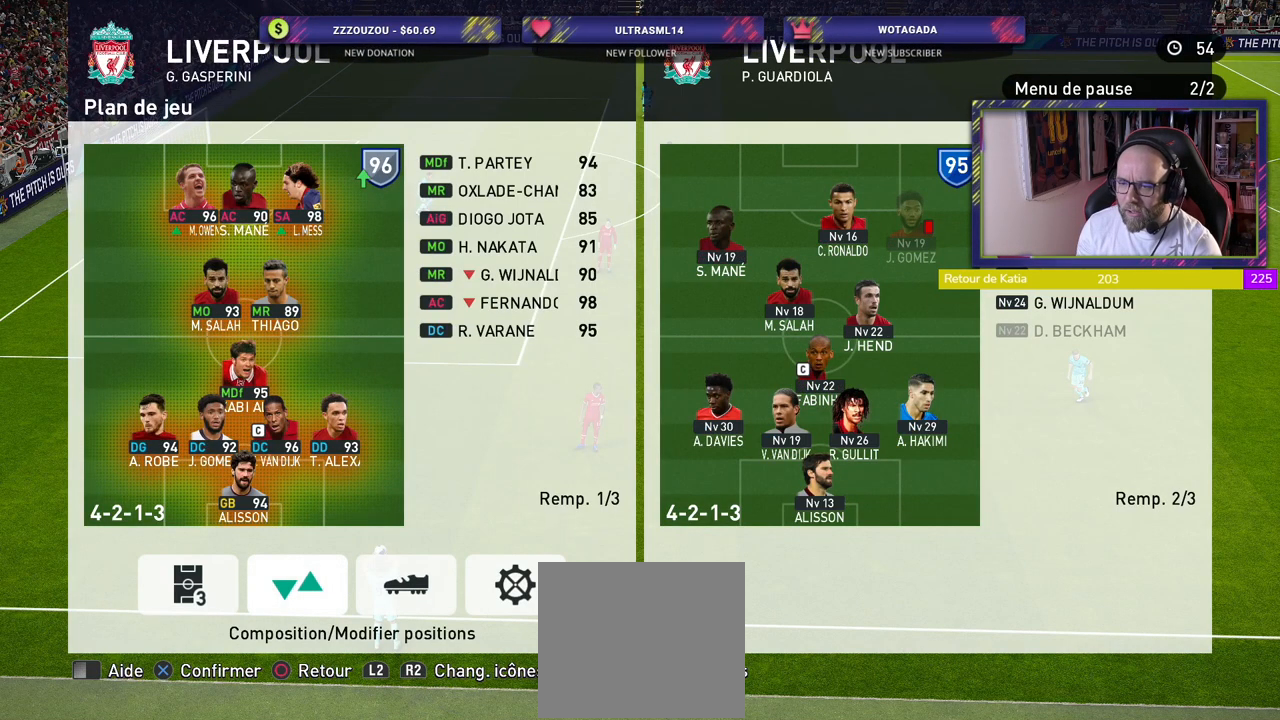
{"buttons": ["R2"], "left_stick": "center", "right_stick": "center", "events": [[360, "R2", "down"]]}
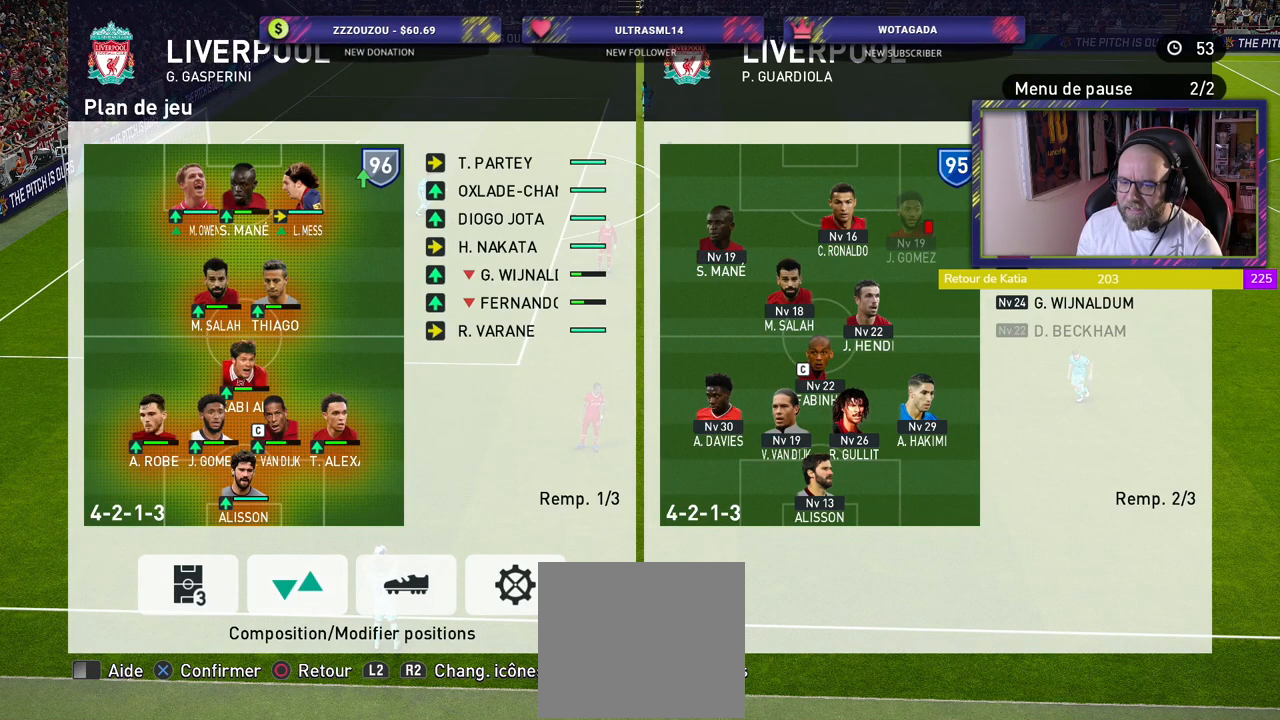
{"buttons": [], "left_stick": "center", "right_stick": "center", "events": [[20, "R2", "up"]]}